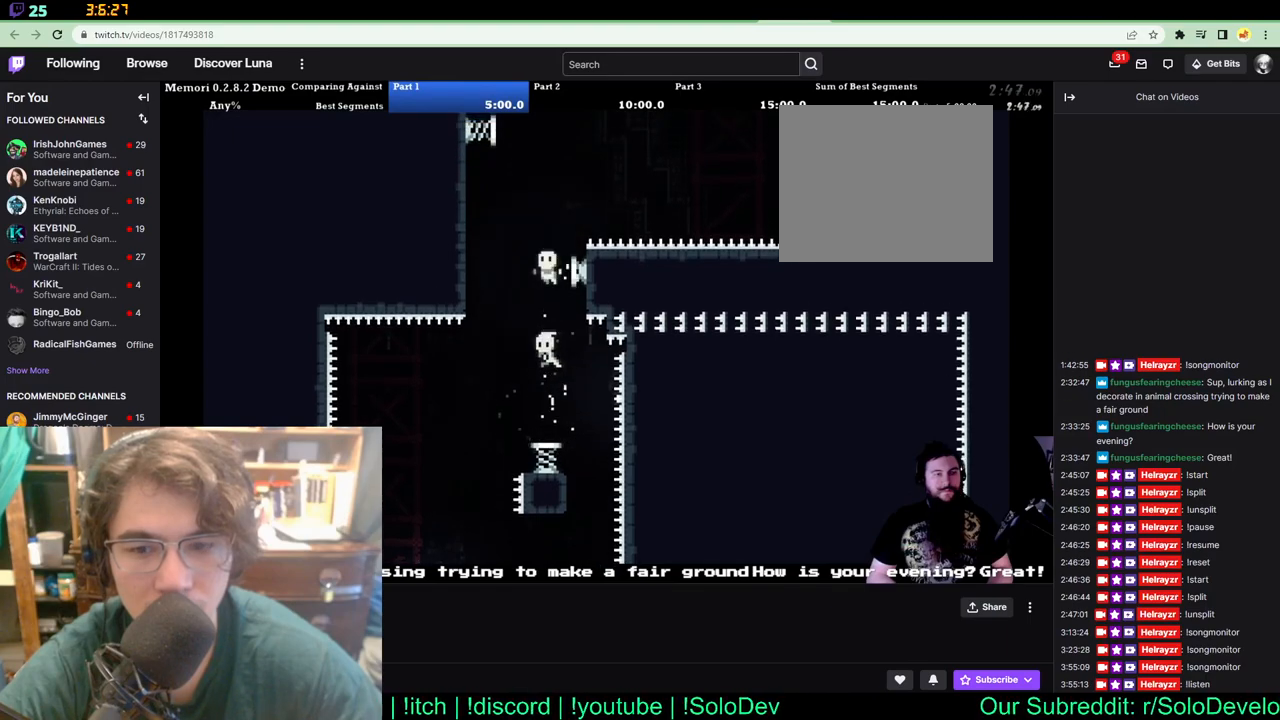
Gameplay with a controller (Xbox layout); each line is a JSON object with the inputs held at the frame after it. "events" lists button and stick changes between this image and that frame as [ms after this image, input, new state], when the widget could be followed in between. Not read: A L1 L2 R1 R2 R3 Y.
{"buttons": ["DPAD_UP"], "left_stick": "center", "right_stick": "center", "events": []}
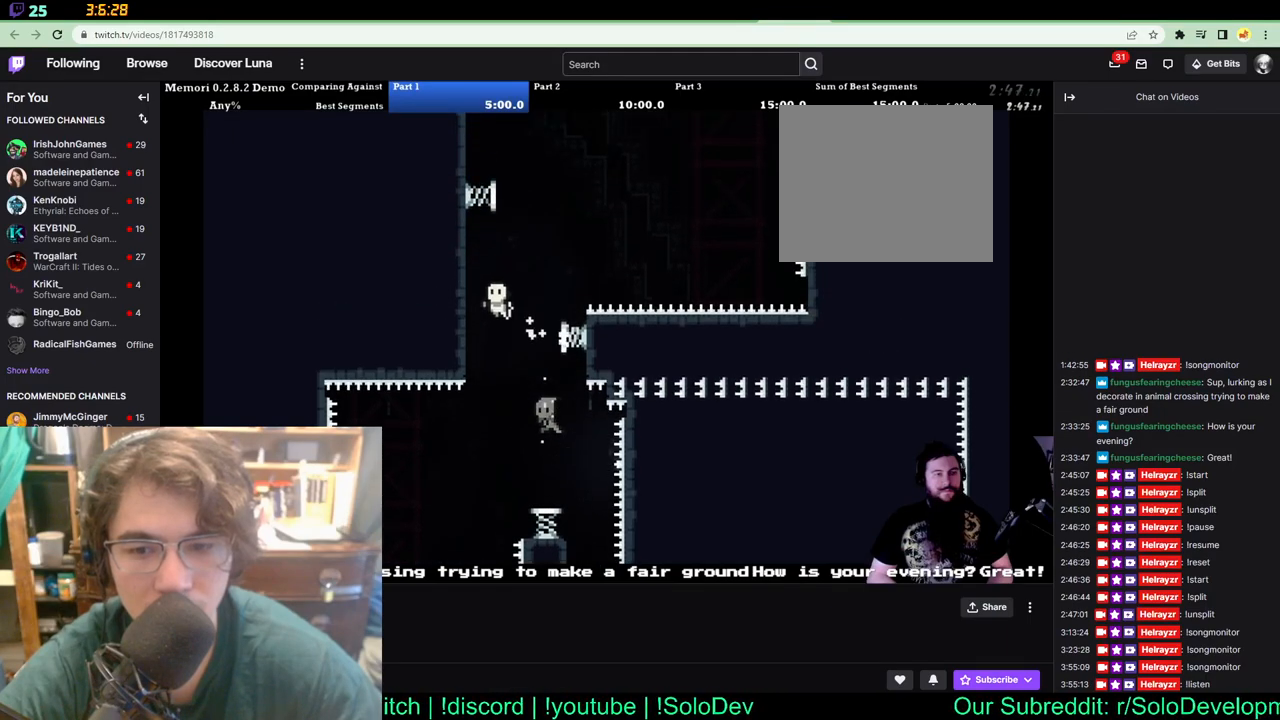
{"buttons": ["DPAD_UP", "DPAD_LEFT"], "left_stick": "center", "right_stick": "center", "events": [[350, "DPAD_LEFT", "down"]]}
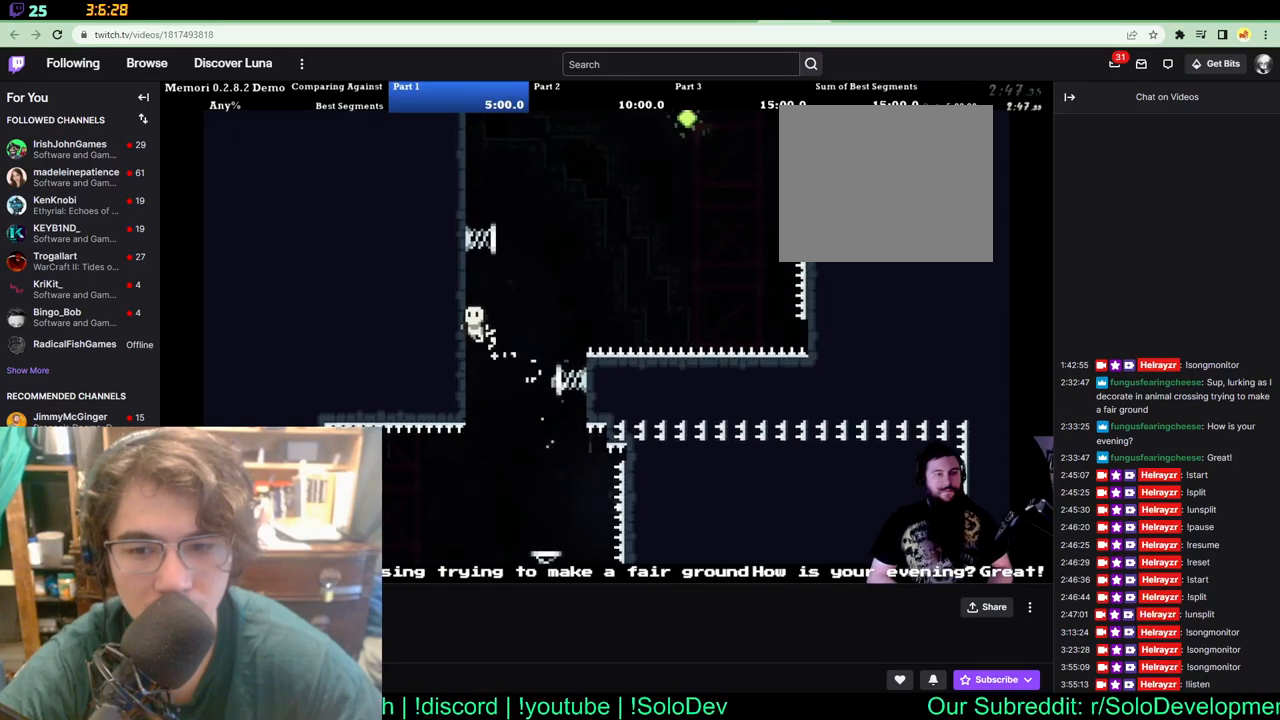
{"buttons": ["DPAD_UP"], "left_stick": "center", "right_stick": "center", "events": [[117, "DPAD_LEFT", "up"]]}
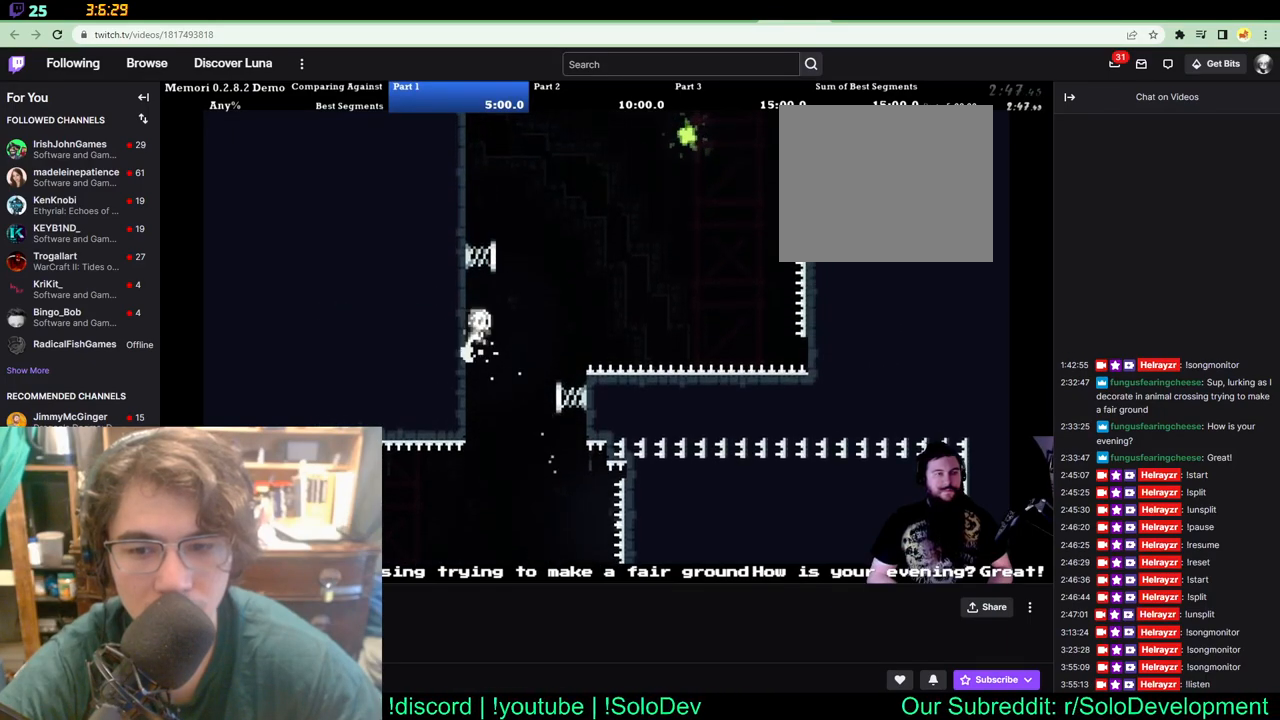
{"buttons": ["DPAD_UP"], "left_stick": "center", "right_stick": "center", "events": []}
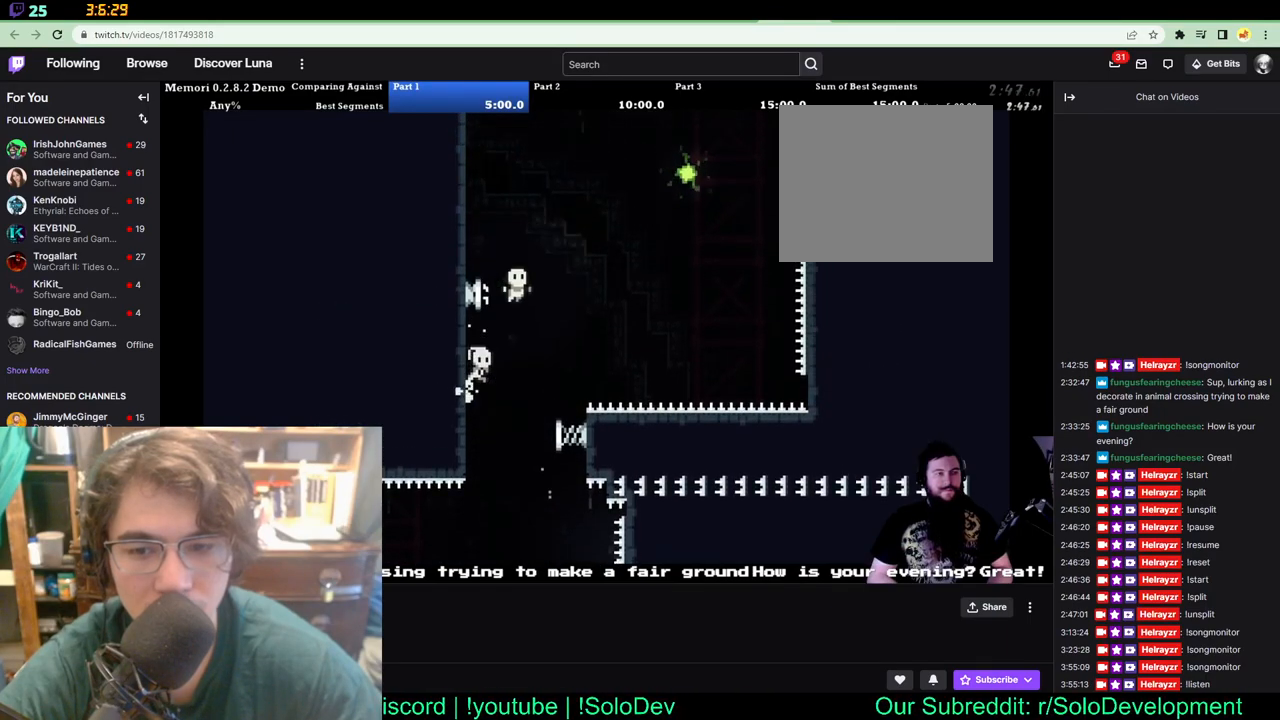
{"buttons": ["DPAD_UP", "DPAD_RIGHT"], "left_stick": "center", "right_stick": "center", "events": [[450, "DPAD_RIGHT", "down"]]}
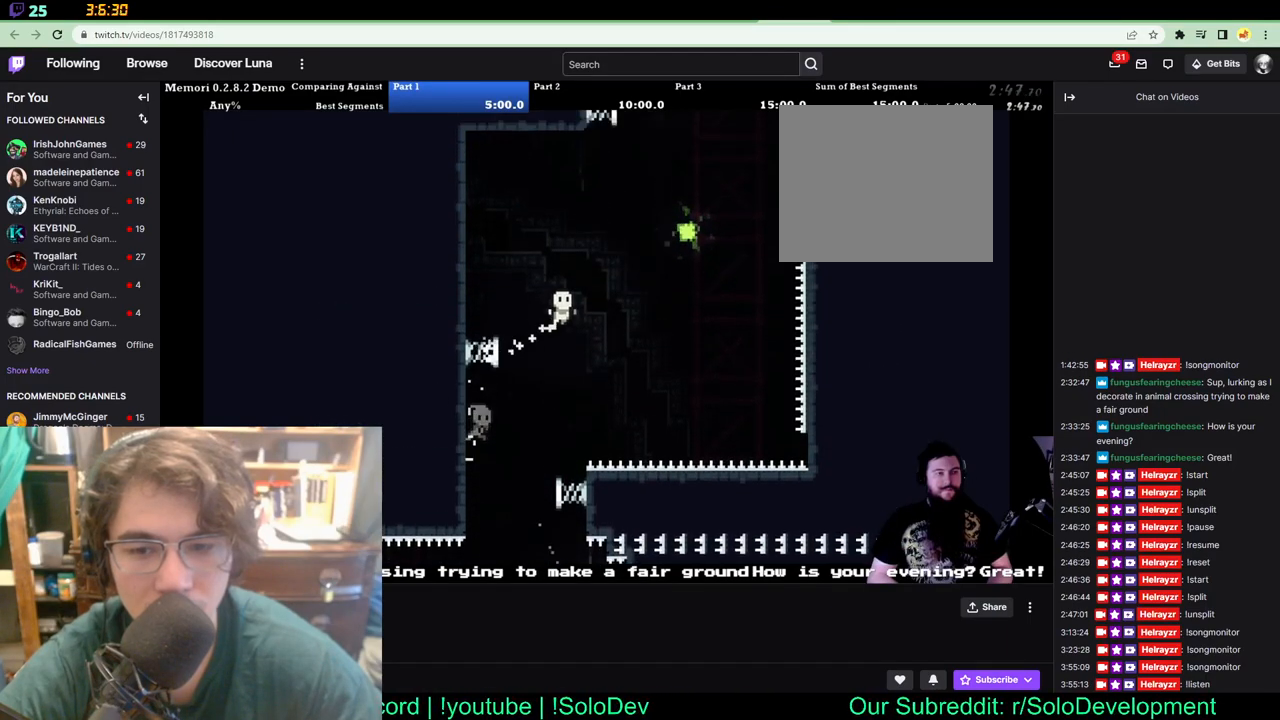
{"buttons": ["DPAD_UP", "DPAD_RIGHT"], "left_stick": "center", "right_stick": "center", "events": []}
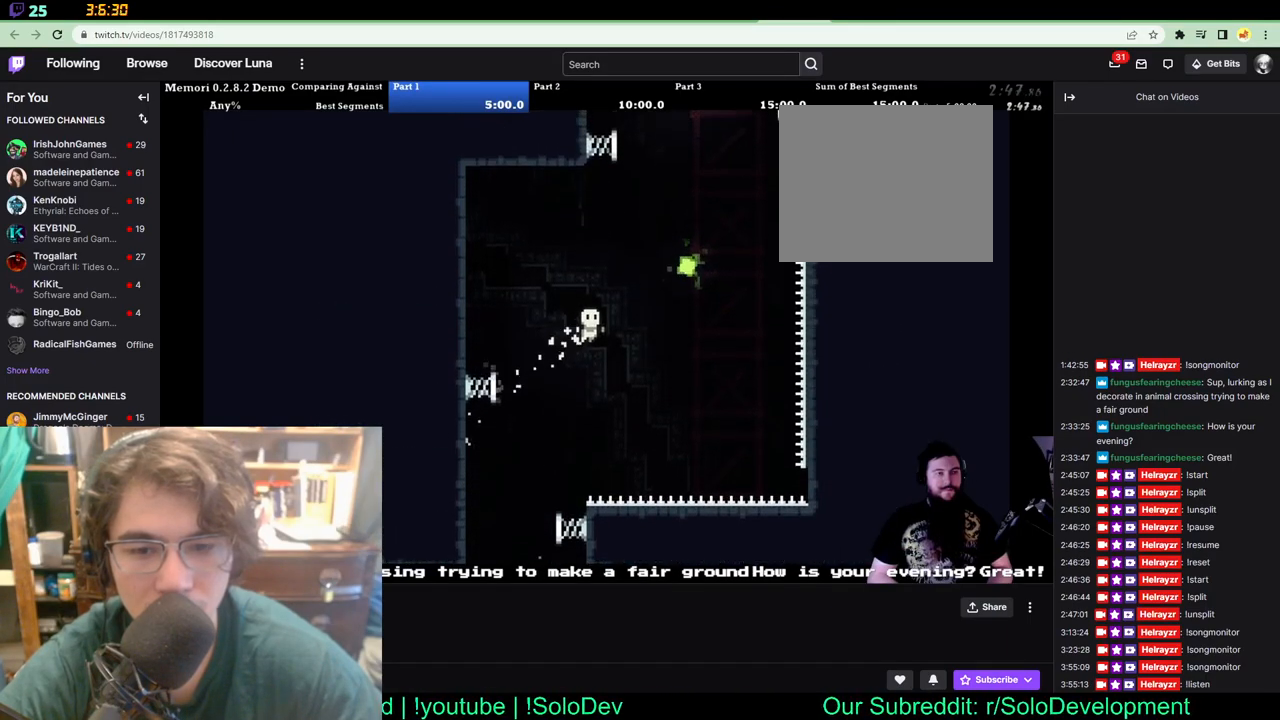
{"buttons": ["DPAD_UP", "DPAD_RIGHT"], "left_stick": "center", "right_stick": "center", "events": []}
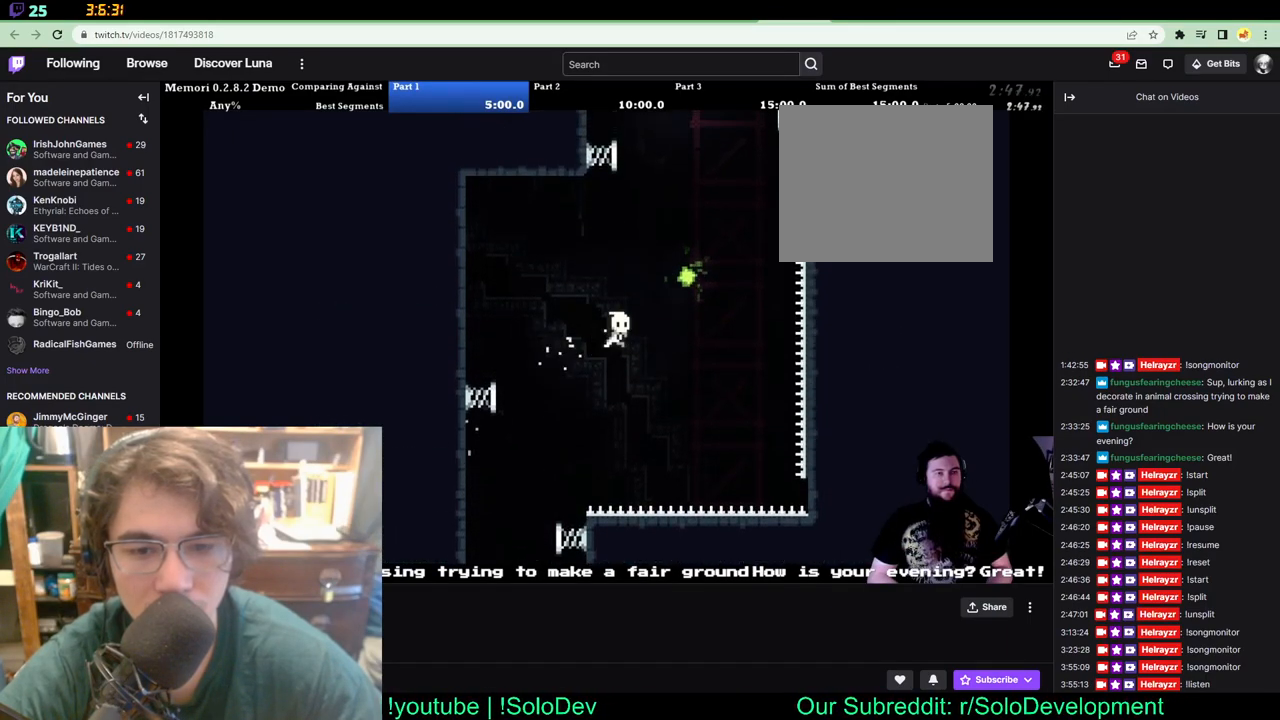
{"buttons": ["DPAD_UP", "DPAD_RIGHT"], "left_stick": "center", "right_stick": "center", "events": []}
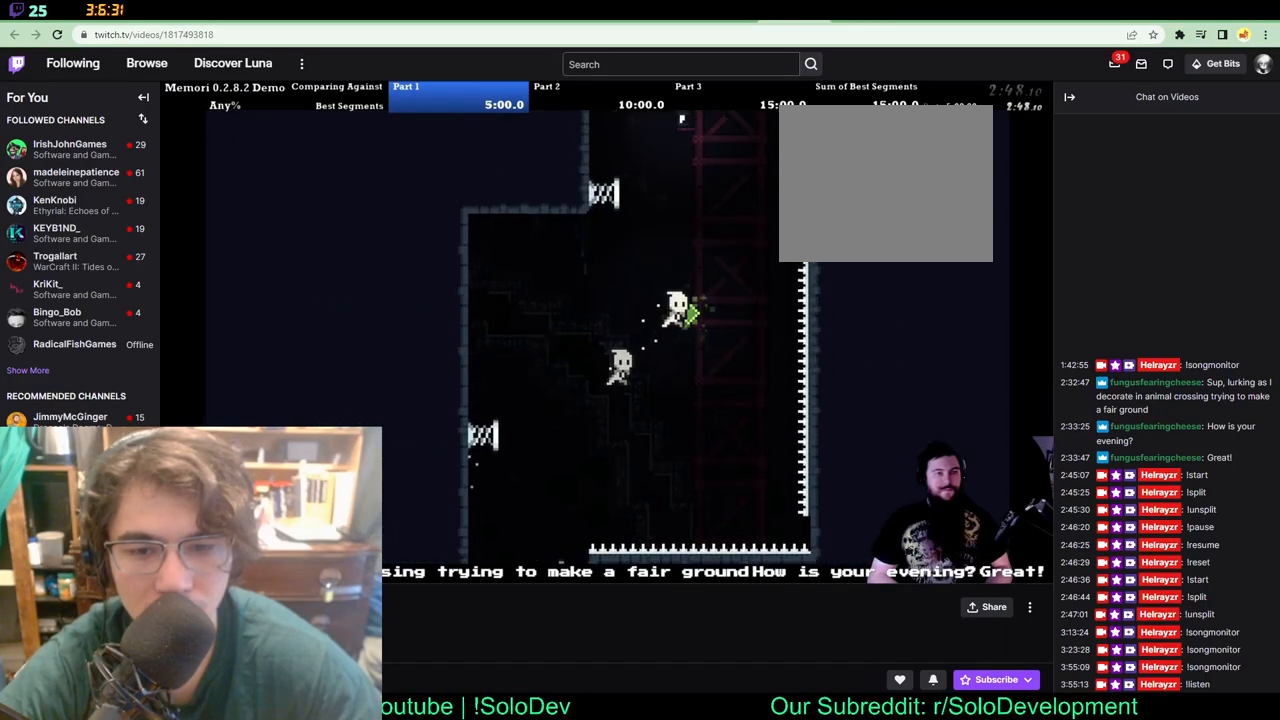
{"buttons": ["DPAD_UP"], "left_stick": "center", "right_stick": "center", "events": [[450, "DPAD_RIGHT", "up"]]}
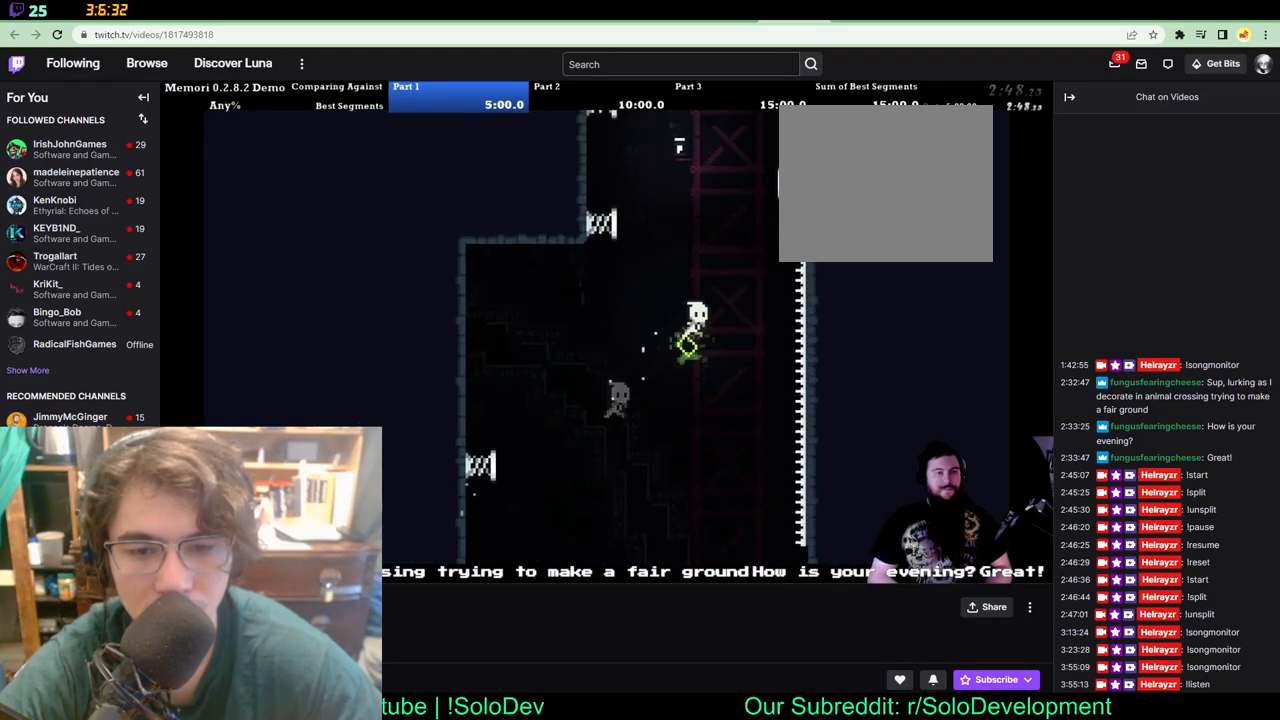
{"buttons": ["DPAD_UP", "DPAD_LEFT"], "left_stick": "center", "right_stick": "center", "events": [[17, "DPAD_LEFT", "down"]]}
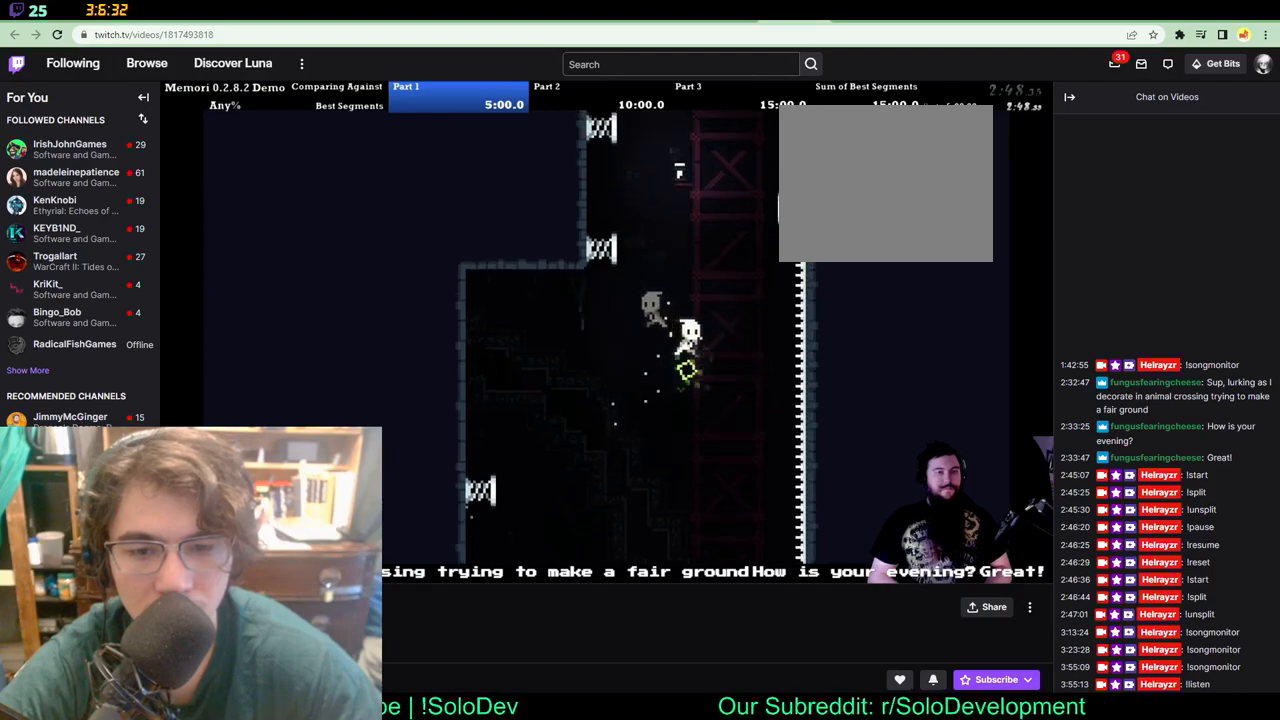
{"buttons": ["DPAD_UP", "DPAD_LEFT"], "left_stick": "center", "right_stick": "center", "events": []}
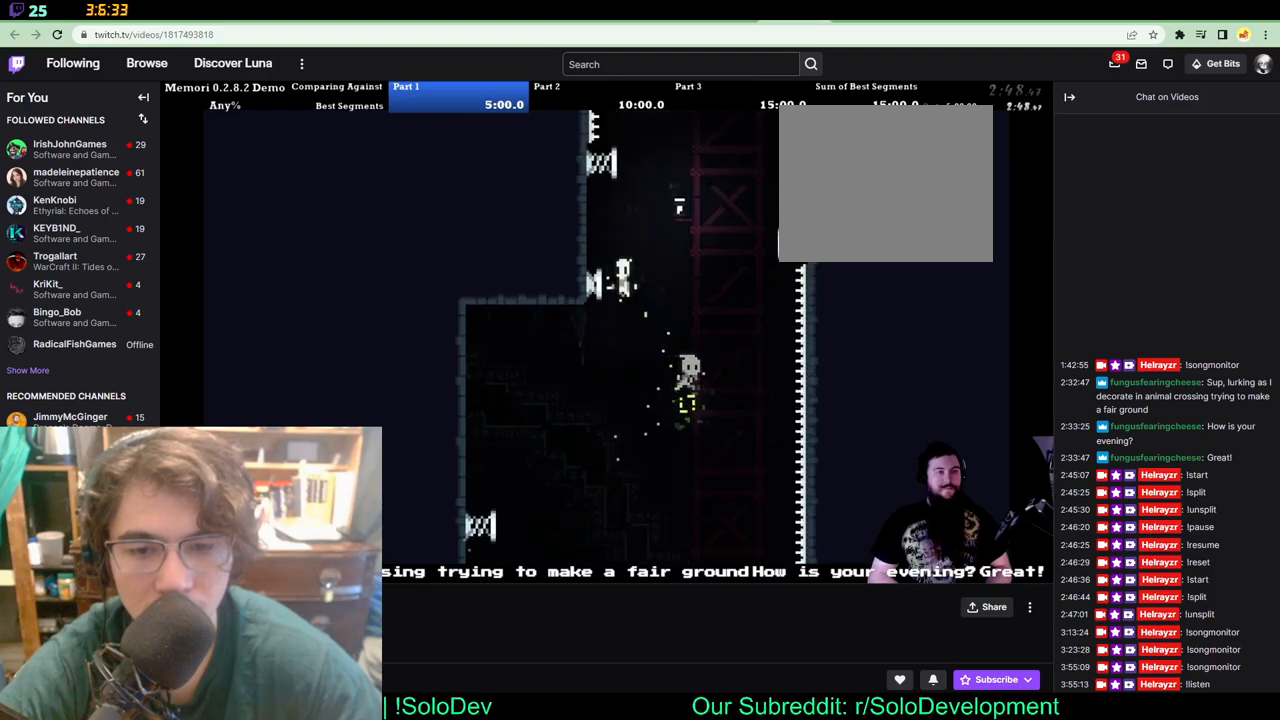
{"buttons": ["DPAD_UP", "DPAD_RIGHT"], "left_stick": "center", "right_stick": "center", "events": [[283, "DPAD_LEFT", "up"], [417, "DPAD_RIGHT", "down"]]}
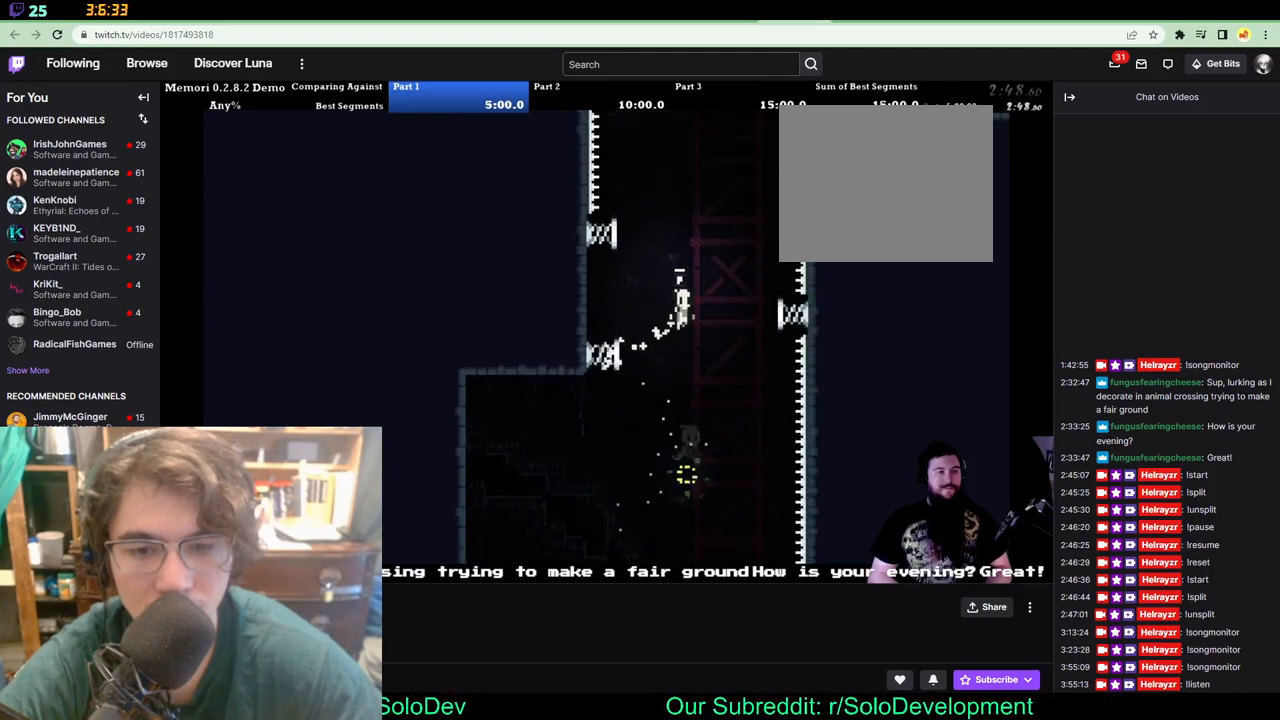
{"buttons": ["DPAD_UP", "DPAD_RIGHT"], "left_stick": "center", "right_stick": "center", "events": []}
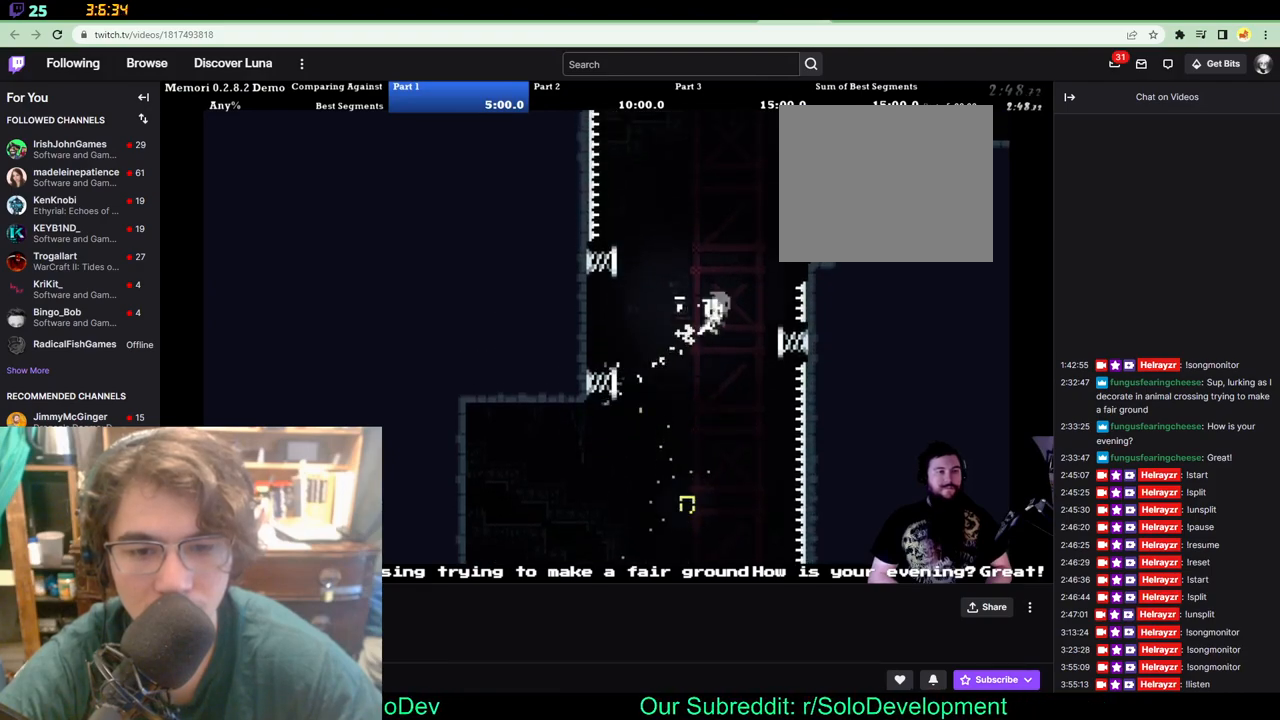
{"buttons": ["DPAD_UP", "DPAD_RIGHT"], "left_stick": "center", "right_stick": "center", "events": []}
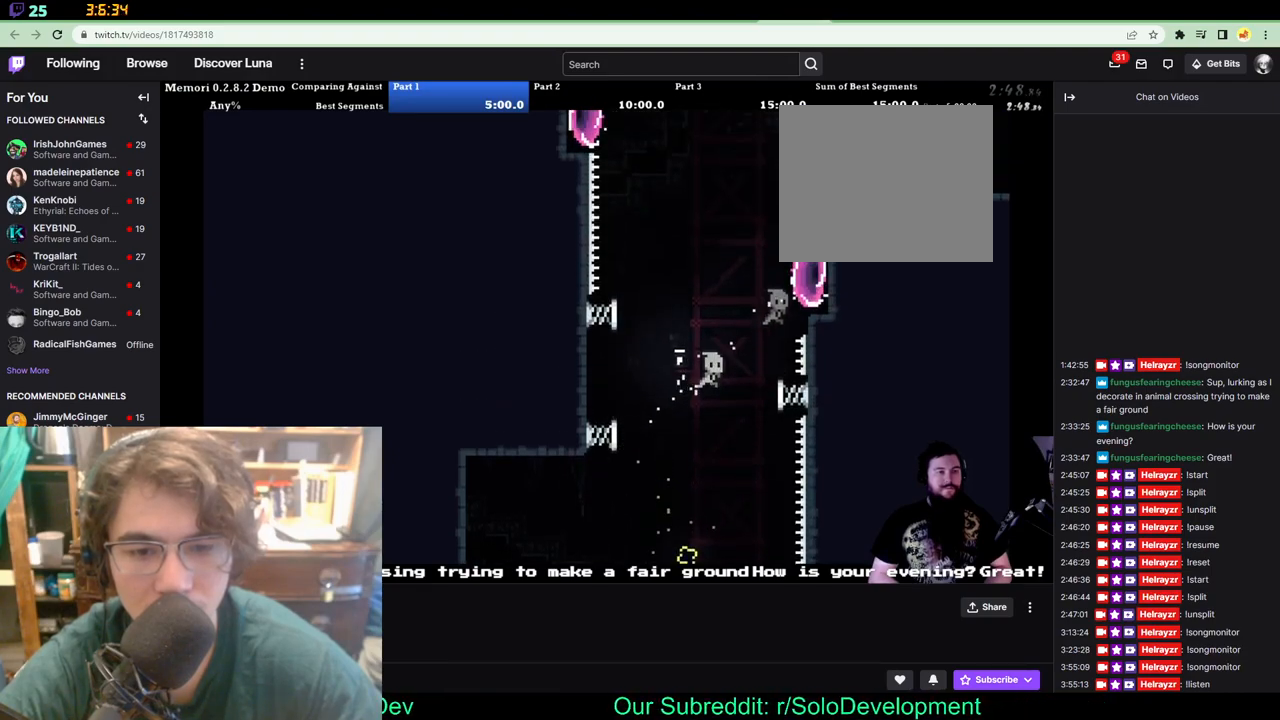
{"buttons": ["DPAD_UP", "DPAD_RIGHT"], "left_stick": "center", "right_stick": "center", "events": []}
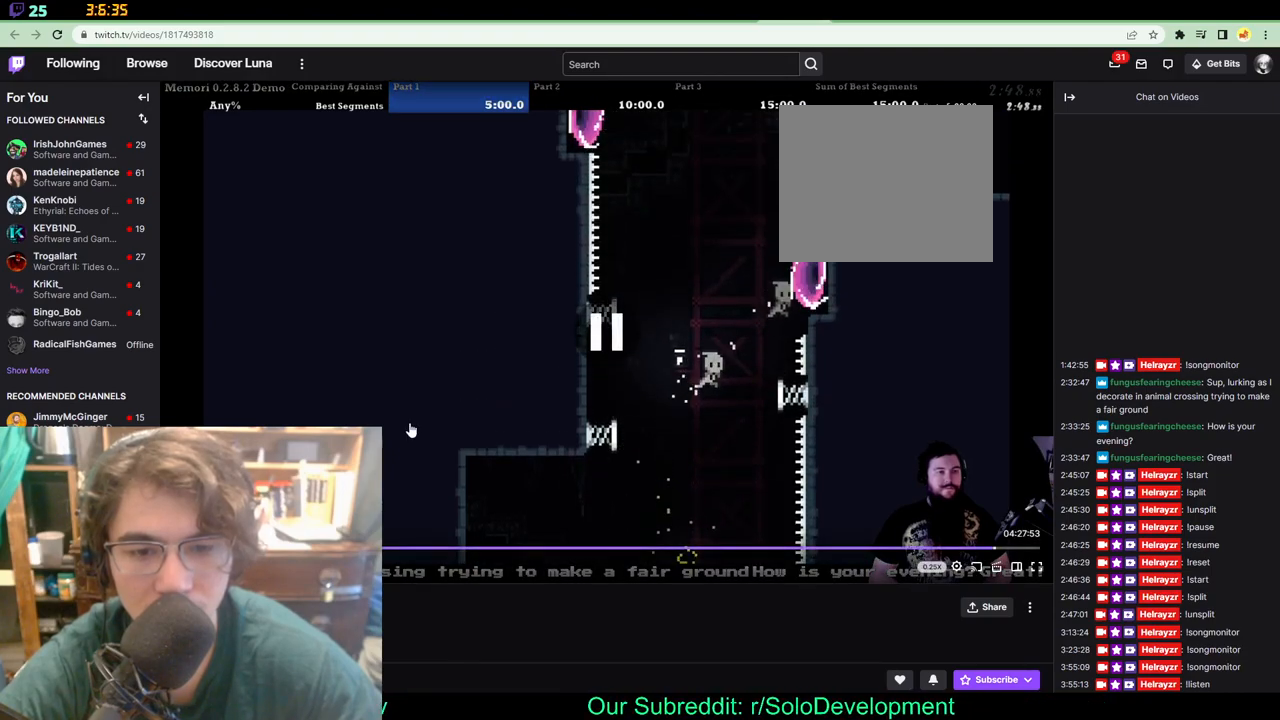
{"buttons": ["DPAD_UP", "DPAD_RIGHT"], "left_stick": "center", "right_stick": "center", "events": []}
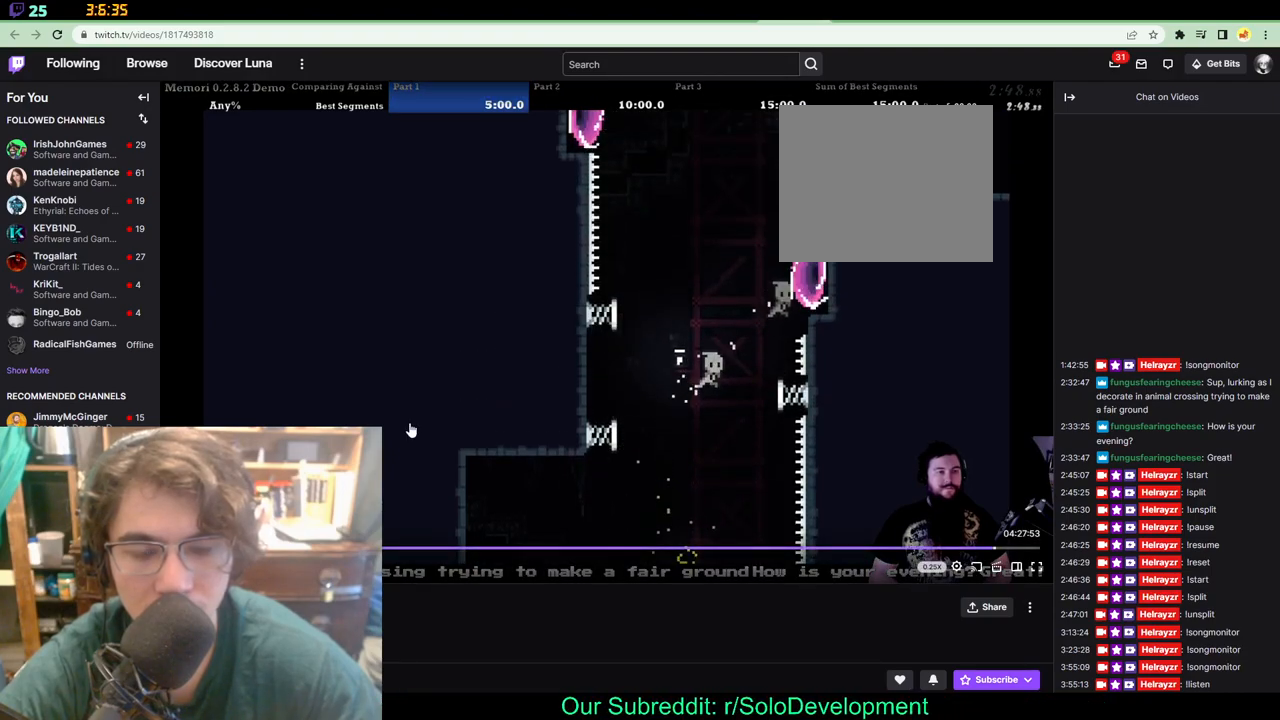
{"buttons": ["DPAD_UP", "DPAD_RIGHT"], "left_stick": "center", "right_stick": "center", "events": []}
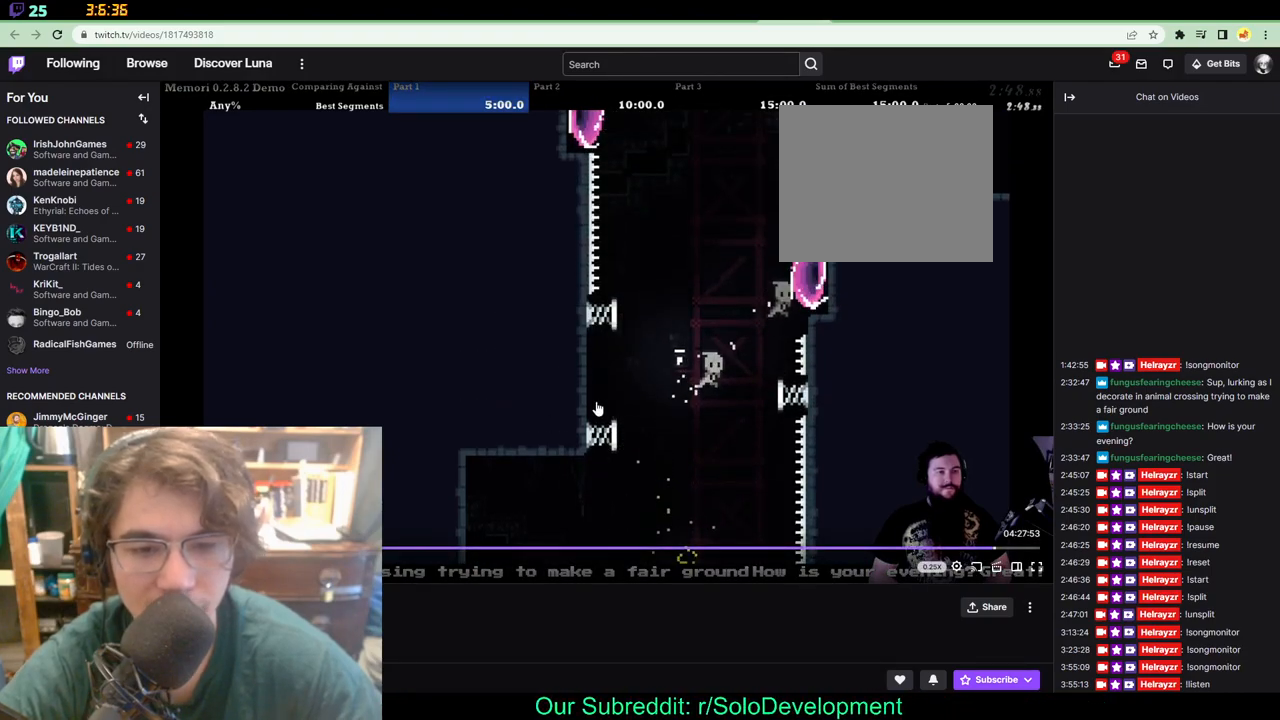
{"buttons": ["DPAD_UP", "DPAD_RIGHT"], "left_stick": "center", "right_stick": "center", "events": []}
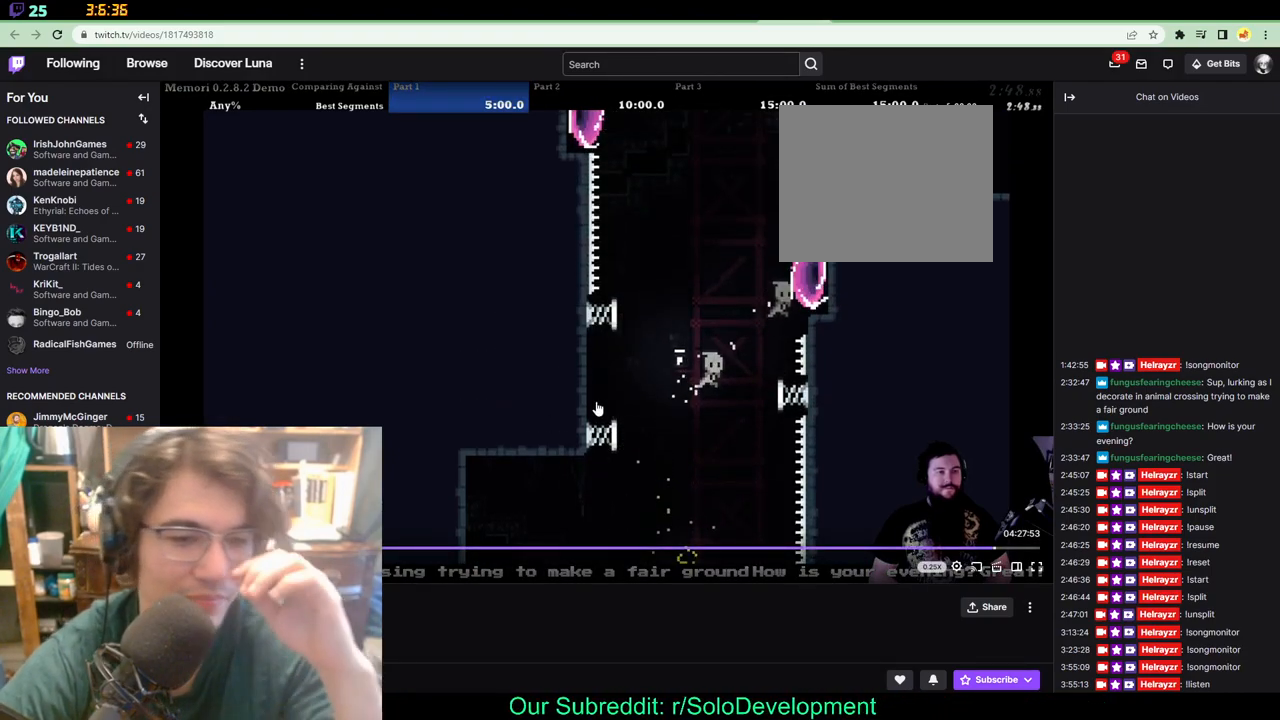
{"buttons": ["DPAD_UP", "DPAD_RIGHT"], "left_stick": "center", "right_stick": "center", "events": []}
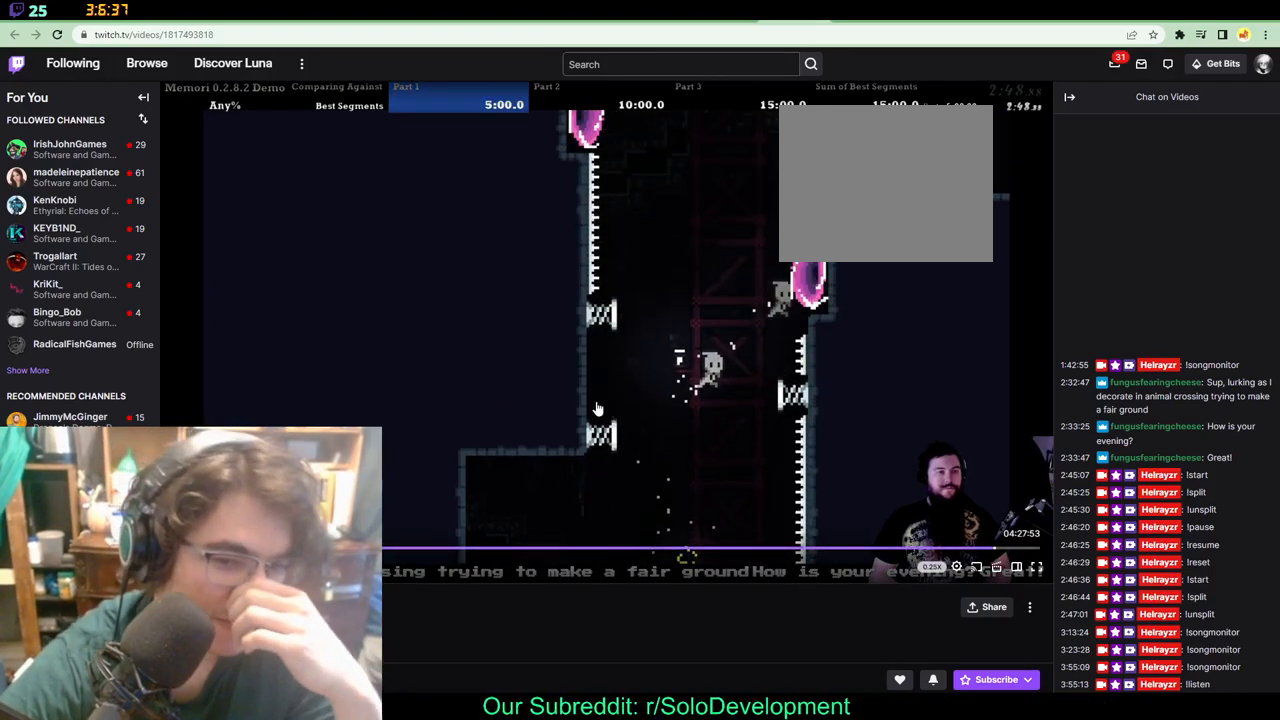
{"buttons": ["DPAD_UP", "DPAD_RIGHT"], "left_stick": "center", "right_stick": "center", "events": []}
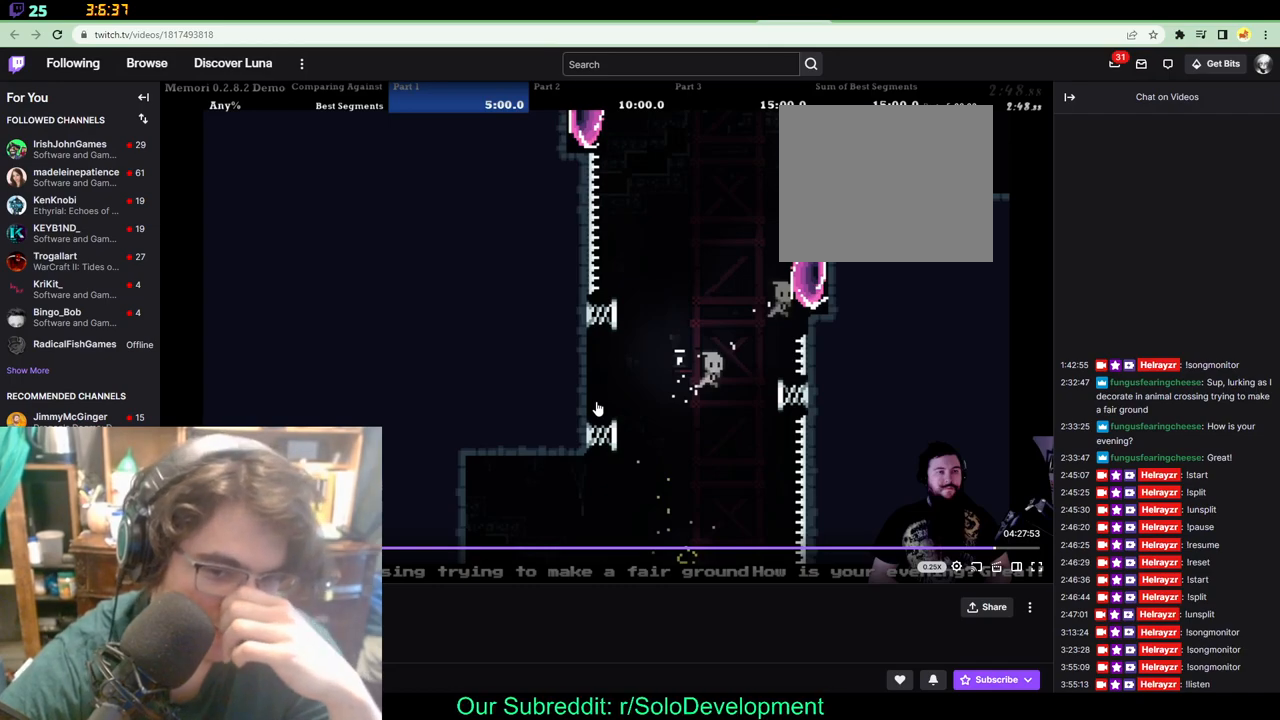
{"buttons": ["DPAD_UP", "DPAD_RIGHT"], "left_stick": "center", "right_stick": "center", "events": []}
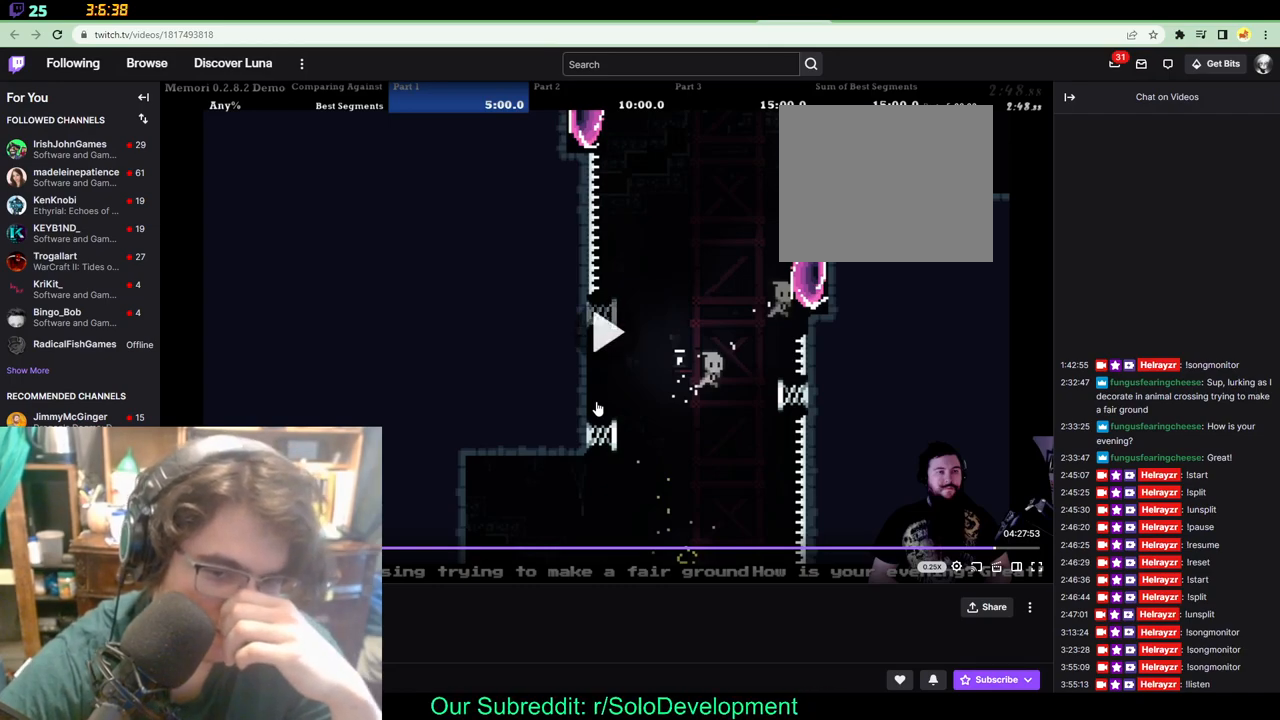
{"buttons": ["DPAD_UP", "DPAD_RIGHT"], "left_stick": "center", "right_stick": "center", "events": []}
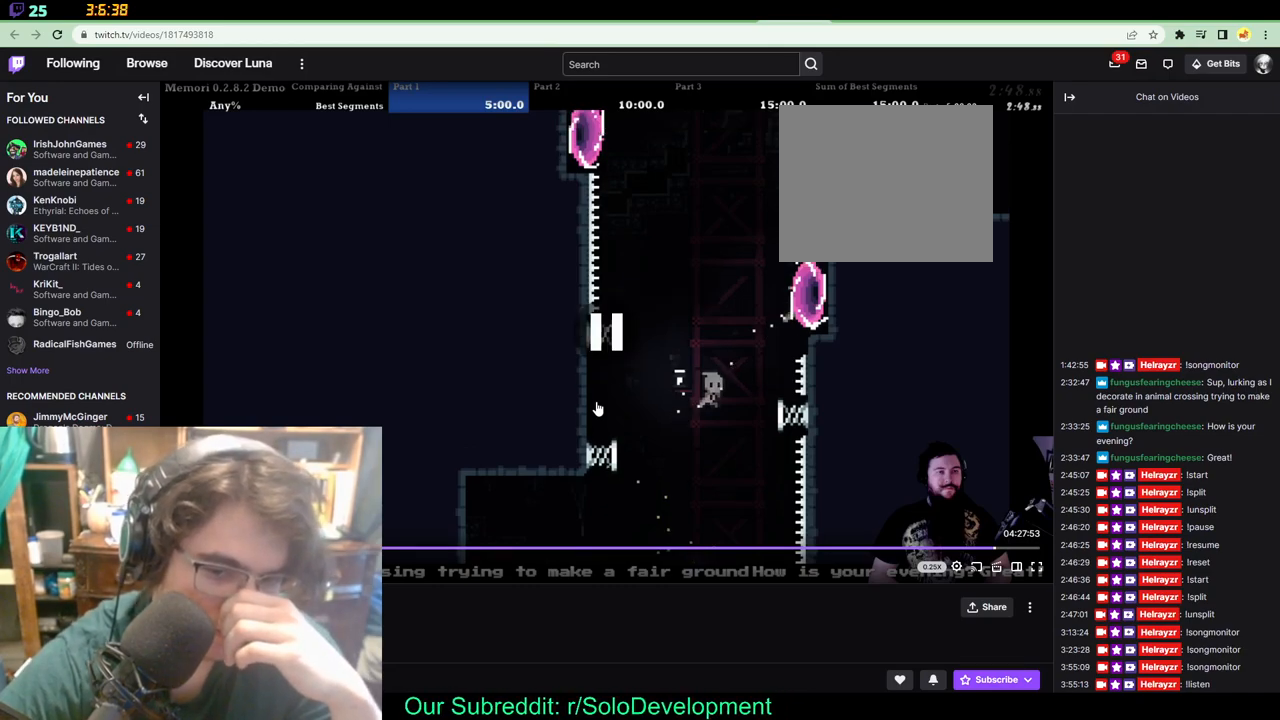
{"buttons": ["DPAD_UP", "DPAD_RIGHT"], "left_stick": "center", "right_stick": "center", "events": []}
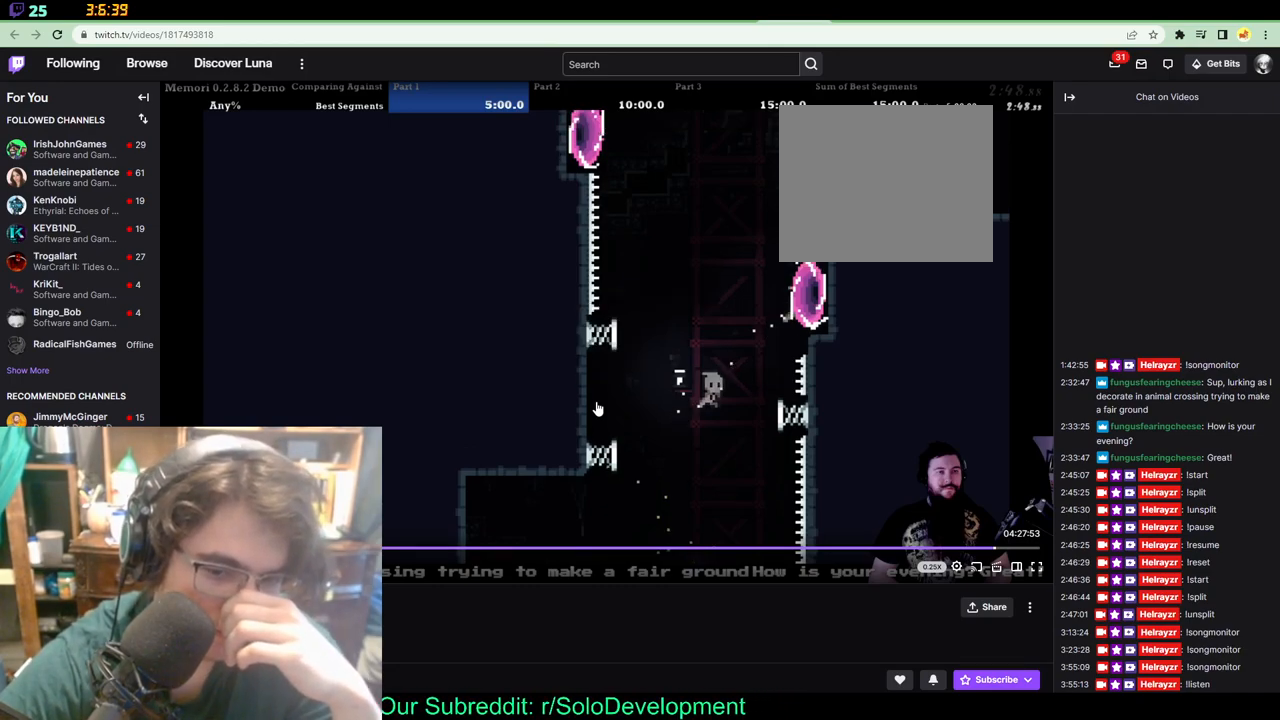
{"buttons": ["DPAD_UP", "DPAD_RIGHT"], "left_stick": "center", "right_stick": "center", "events": []}
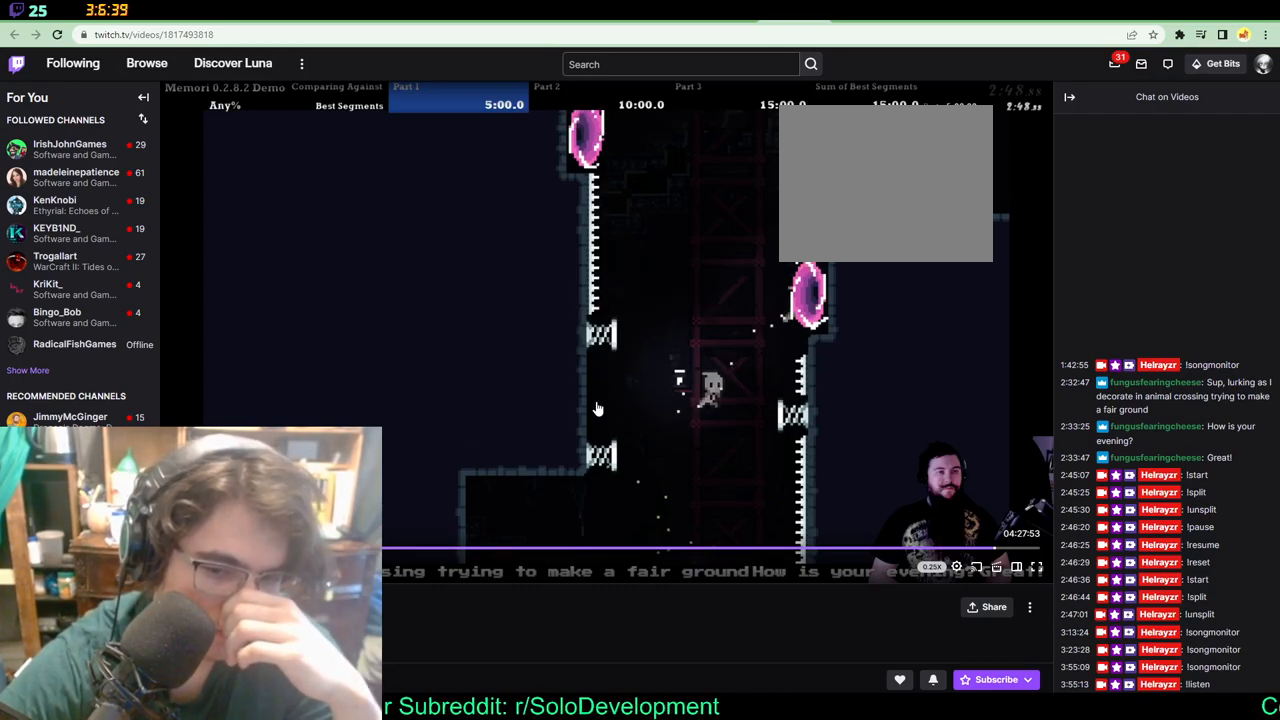
{"buttons": ["DPAD_UP", "DPAD_RIGHT"], "left_stick": "center", "right_stick": "center", "events": []}
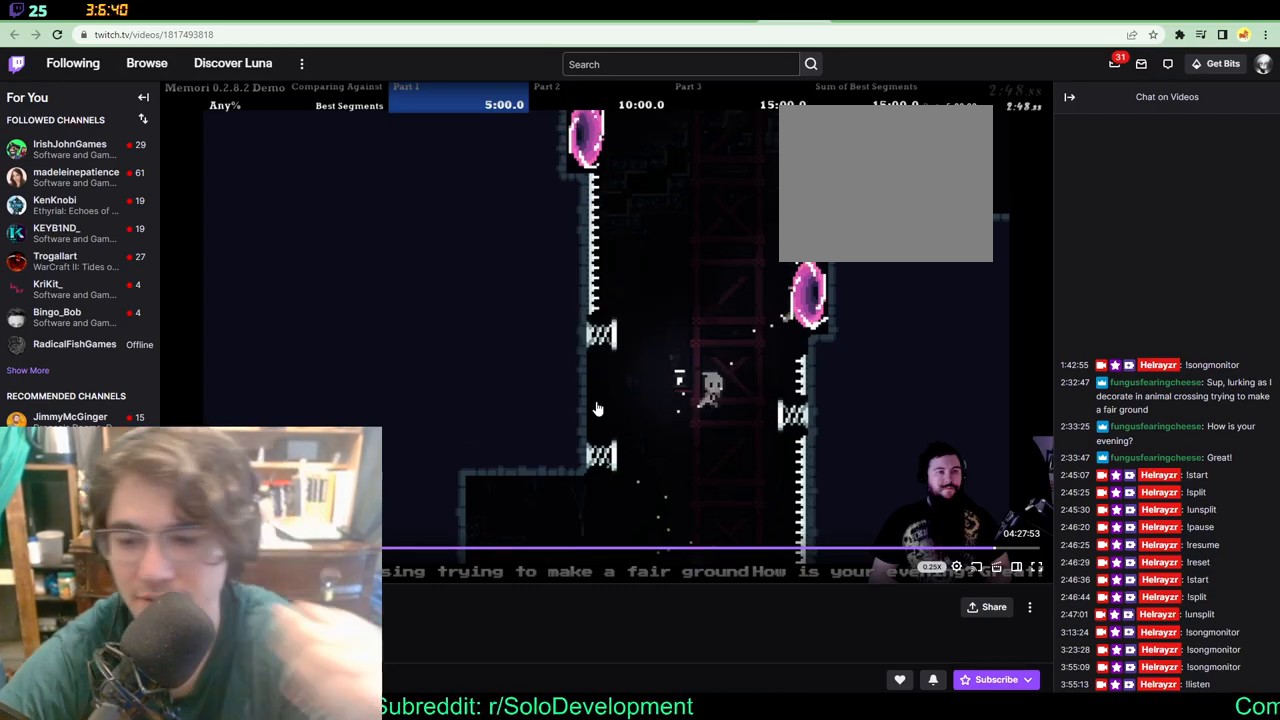
{"buttons": ["DPAD_UP", "DPAD_RIGHT"], "left_stick": "center", "right_stick": "center", "events": []}
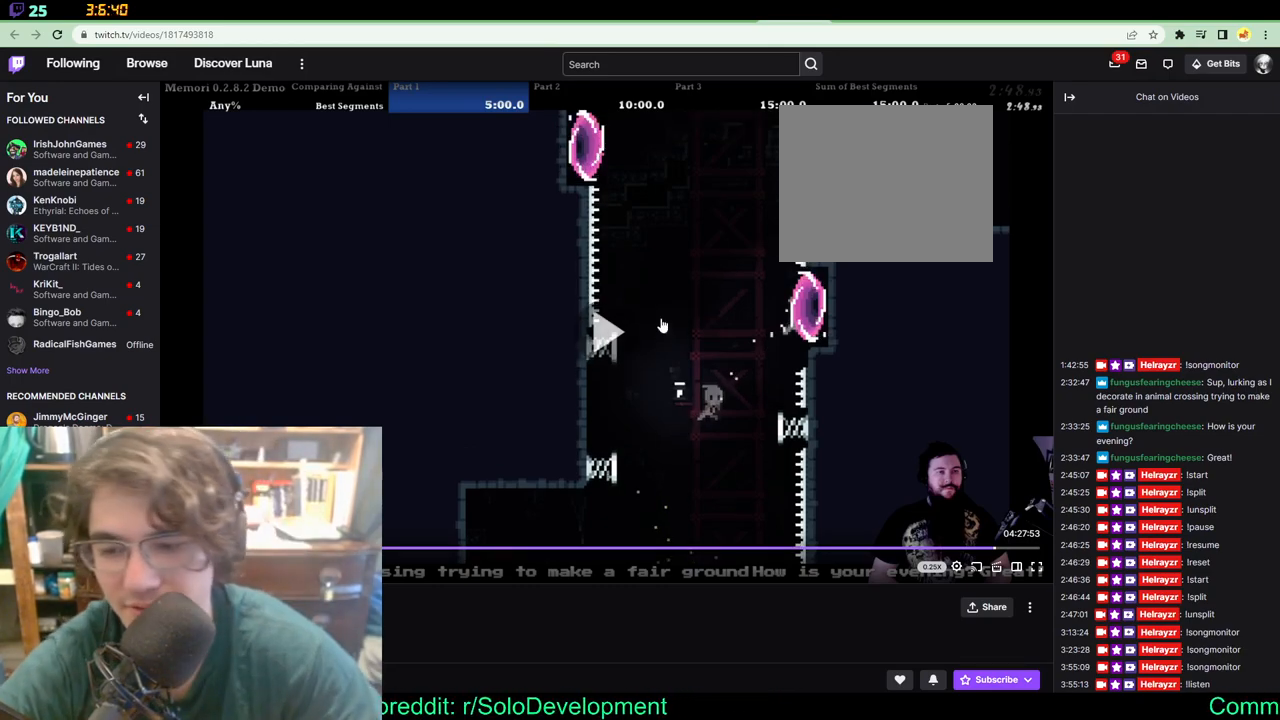
{"buttons": ["DPAD_UP", "DPAD_RIGHT"], "left_stick": "center", "right_stick": "center", "events": []}
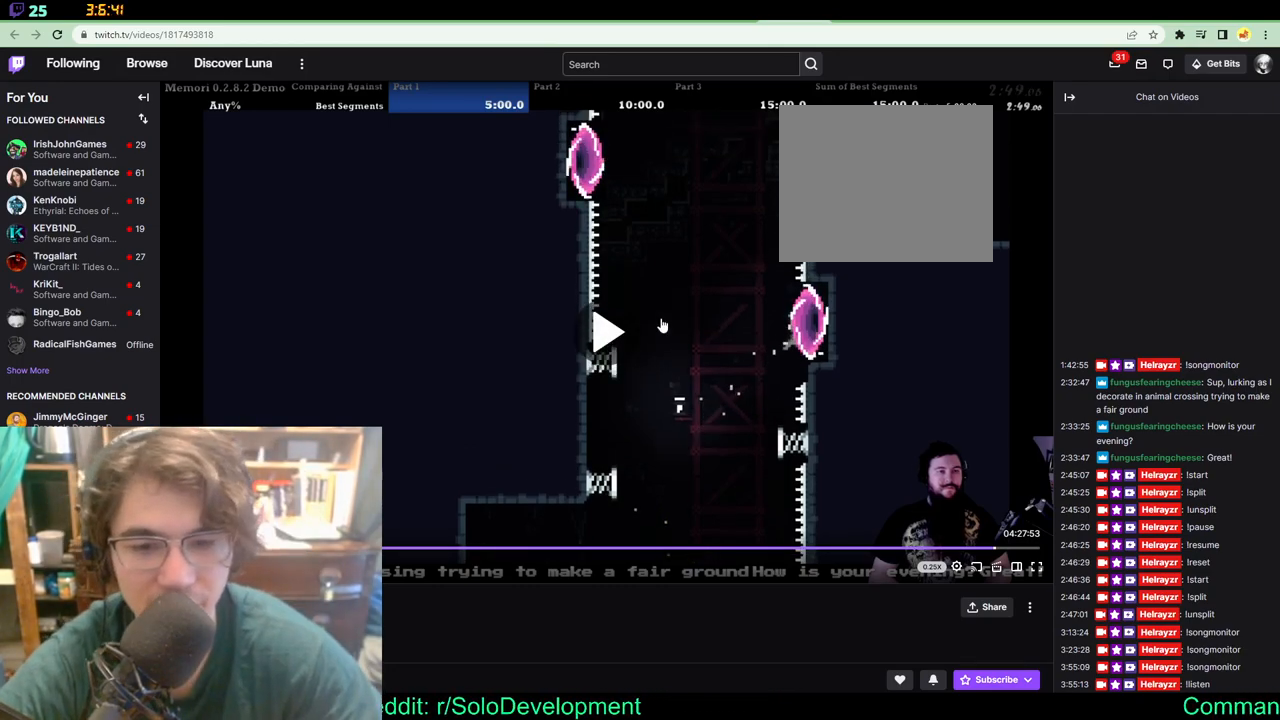
{"buttons": ["DPAD_UP", "DPAD_RIGHT"], "left_stick": "center", "right_stick": "center", "events": []}
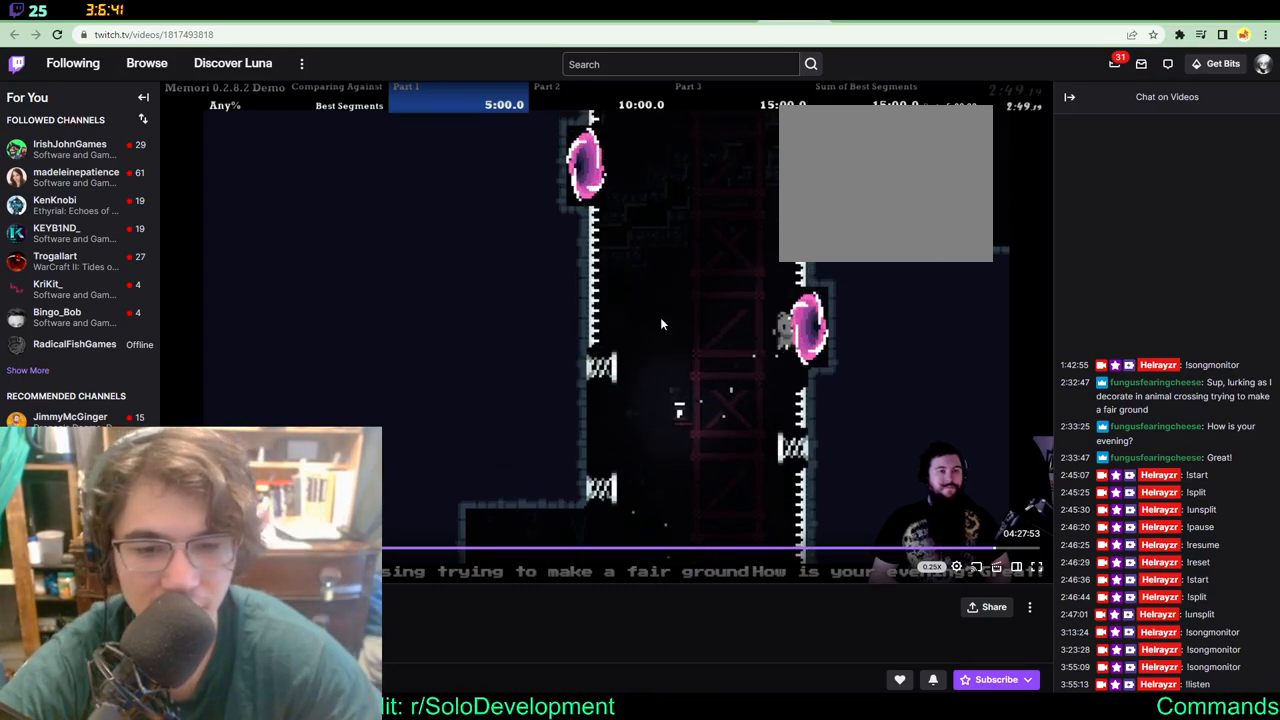
{"buttons": [], "left_stick": "center", "right_stick": "center", "events": [[17, "DPAD_RIGHT", "up"], [17, "DPAD_UP", "up"]]}
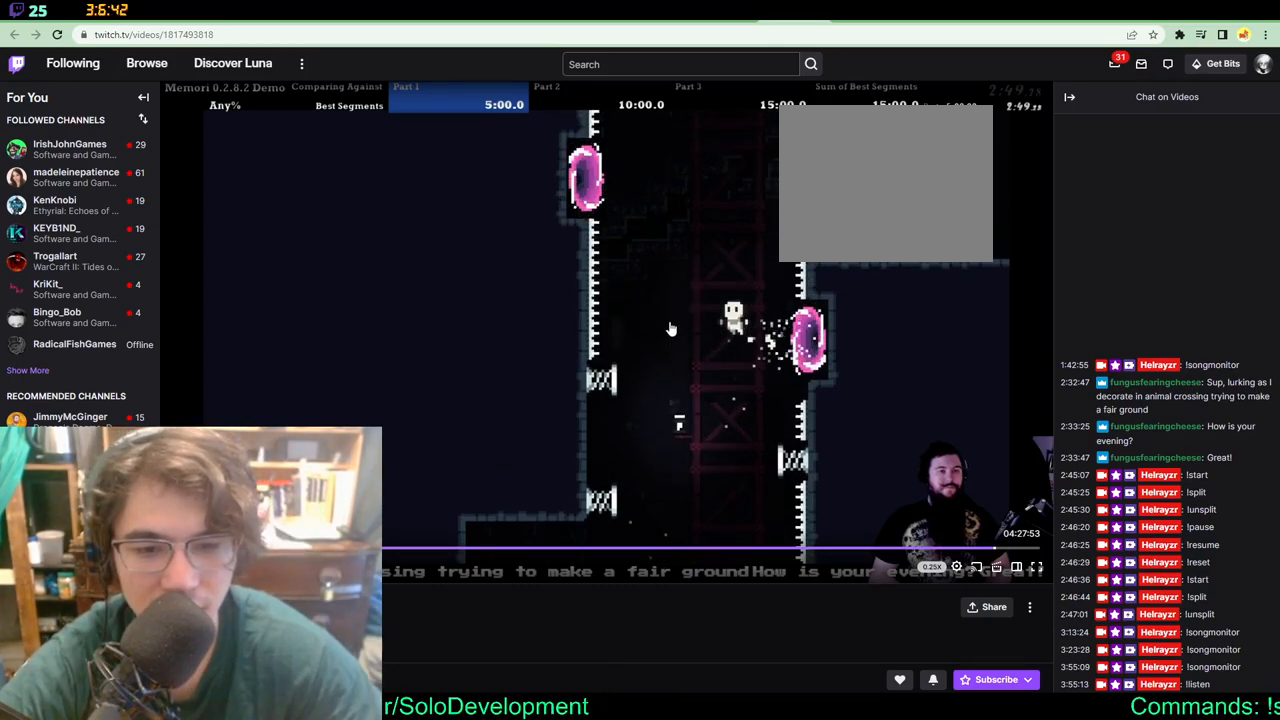
{"buttons": [], "left_stick": "center", "right_stick": "center", "events": []}
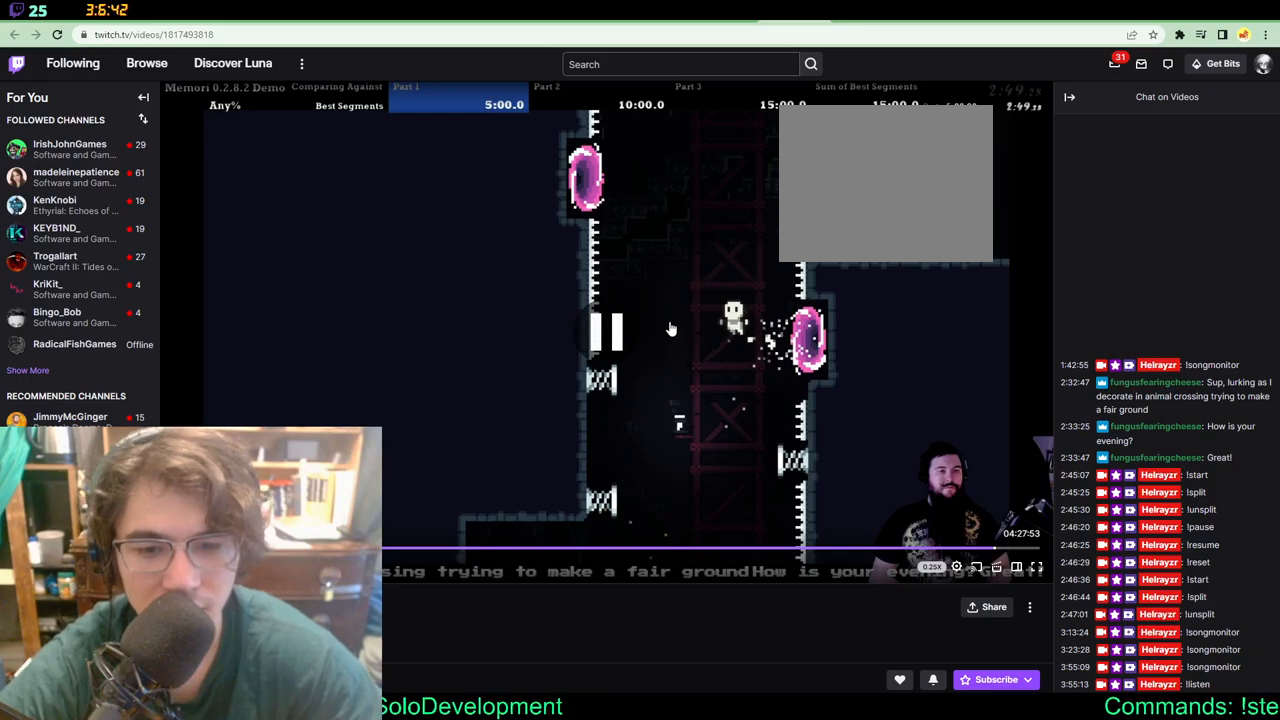
{"buttons": ["DPAD_UP", "DPAD_LEFT"], "left_stick": "center", "right_stick": "center", "events": [[450, "DPAD_LEFT", "down"], [450, "DPAD_UP", "down"]]}